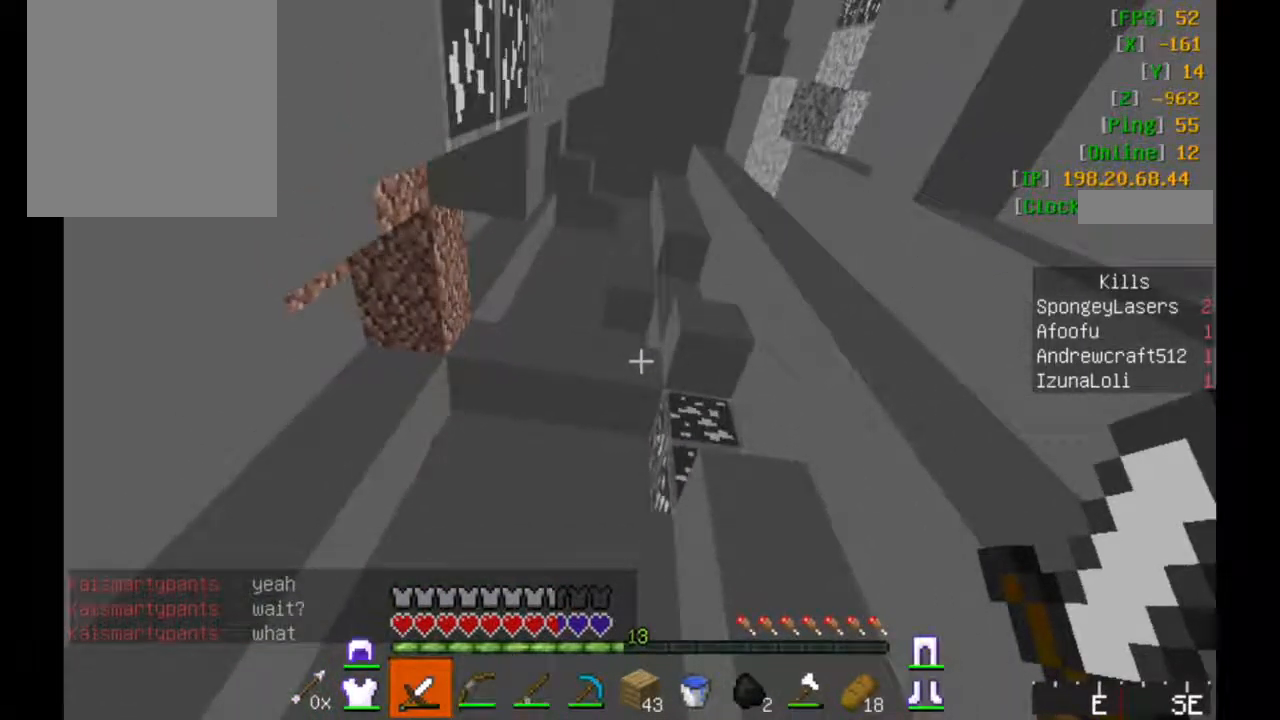
Gameplay with keyboard and mouse; each line is a JSON object with the keys and mouse buttons held at the frame after it. "events" lists presses ("down") and releases ("up") of "a", "d", "s", "w", "mouse_left" and "mouse_right" between this image and that frame as [ms after this image, input, new state], when the widget could be followed in between. "mouse_left", "mouse_right" = the "left", "right" buttons of the "mouse" list. No other keys are recorded. Fast repeated clicks can show as one long hold. Mouse movement is not recorded.
{"keys": [], "mouse": ["left"], "events": [[67, "mouse_left", "down"], [150, "s", "up"], [250, "mouse_left", "up"], [500, "mouse_left", "down"]]}
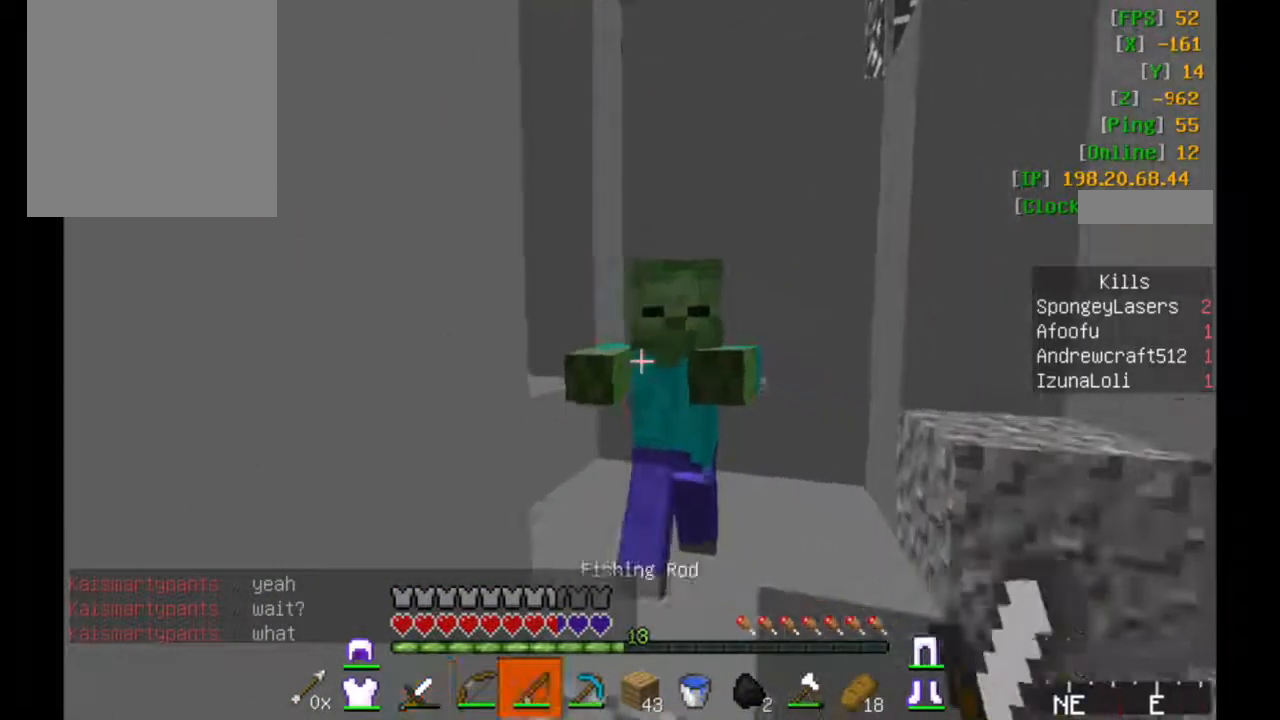
{"keys": [], "mouse": [], "events": [[67, "mouse_right", "down"], [100, "mouse_left", "up"], [150, "mouse_right", "up"], [217, "mouse_left", "down"], [317, "mouse_left", "up"], [417, "mouse_left", "down"], [467, "mouse_left", "up"]]}
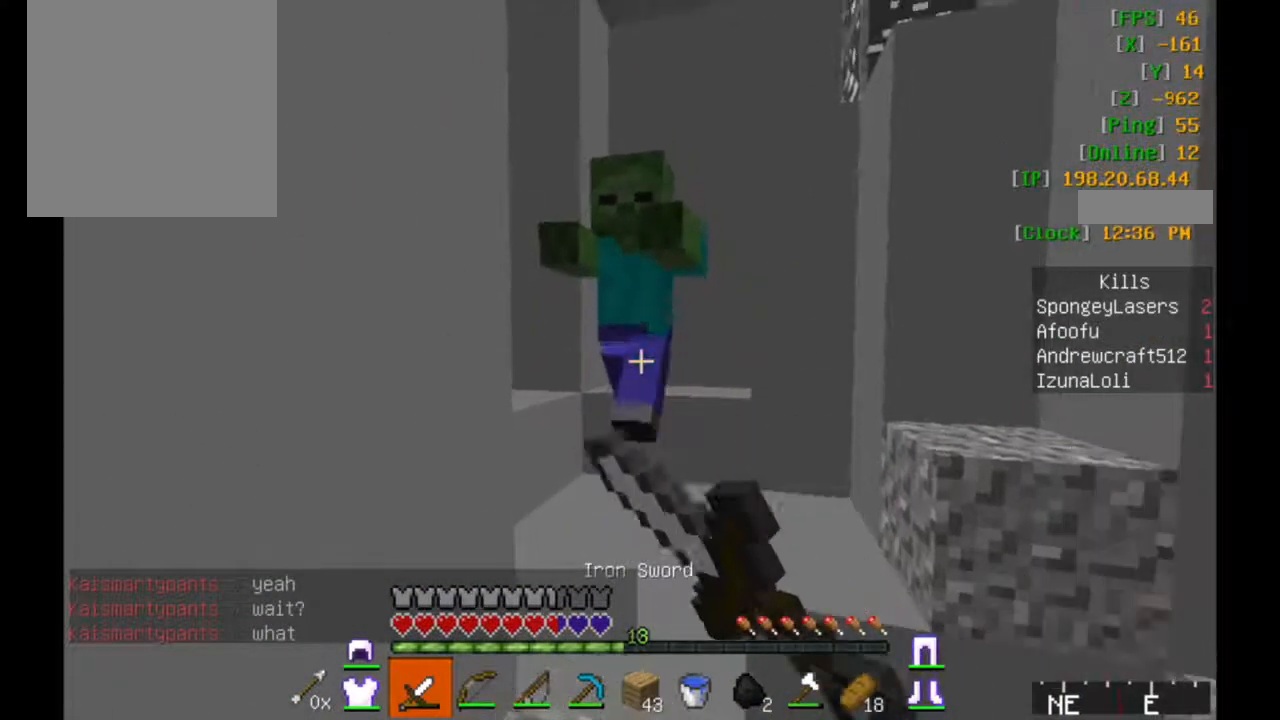
{"keys": [], "mouse": ["left"], "events": [[67, "mouse_left", "down"], [117, "w", "down"], [150, "mouse_left", "up"], [250, "mouse_left", "down"], [317, "w", "up"], [367, "mouse_left", "up"], [400, "mouse_left", "down"]]}
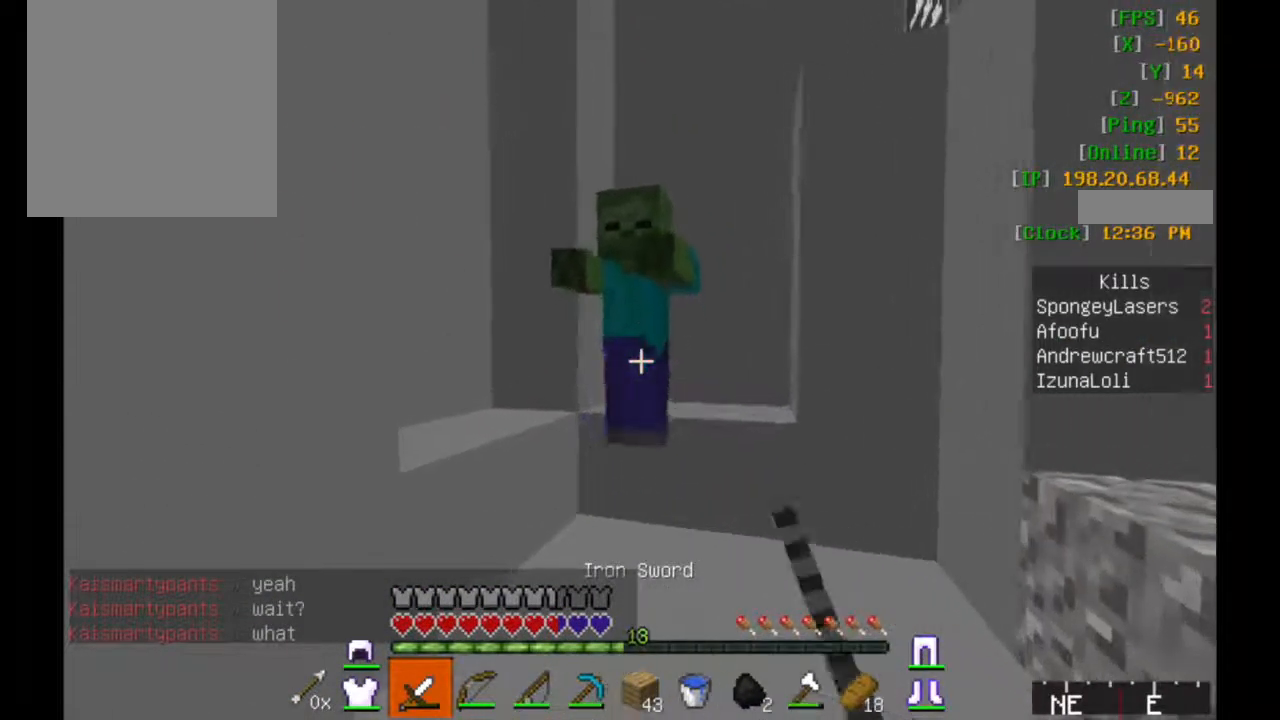
{"keys": [], "mouse": ["left"], "events": [[17, "mouse_left", "up"], [67, "w", "down"], [100, "mouse_left", "down"], [200, "mouse_left", "up"], [267, "mouse_left", "down"], [267, "w", "up"], [417, "mouse_left", "up"], [467, "mouse_left", "down"]]}
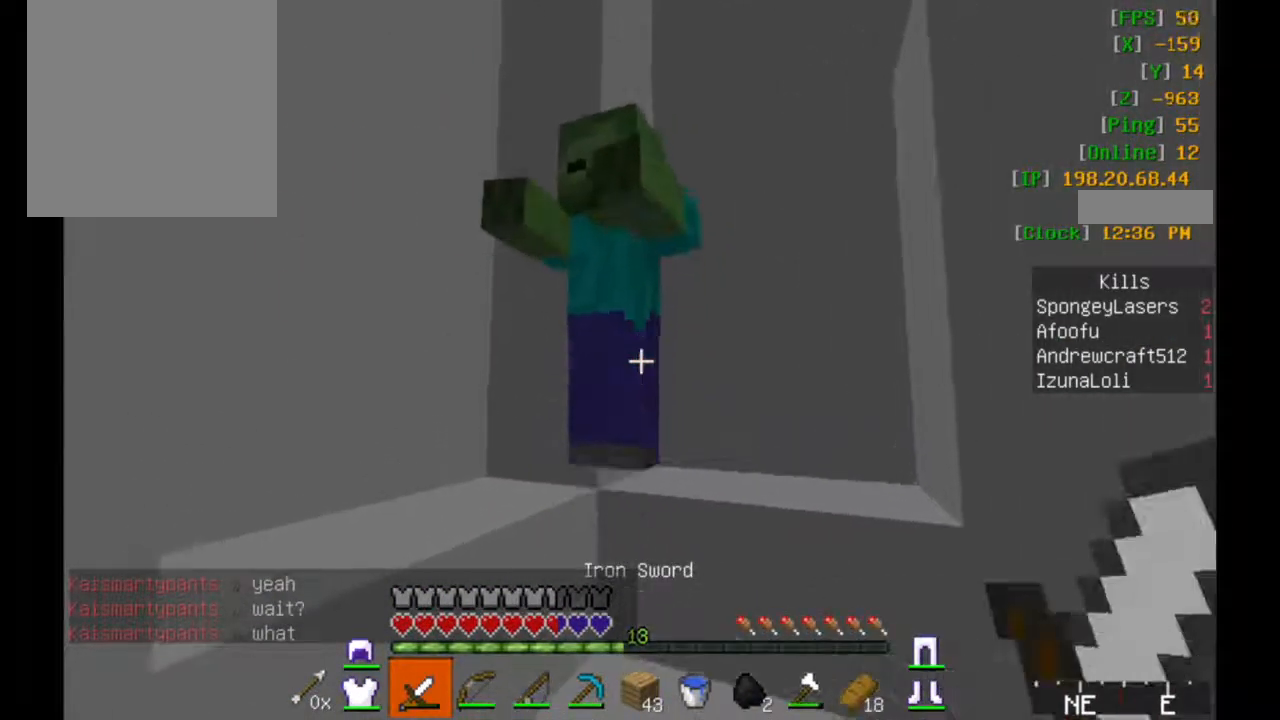
{"keys": [], "mouse": [], "events": [[117, "mouse_left", "up"], [167, "mouse_left", "down"], [167, "s", "down"], [267, "mouse_left", "up"], [317, "s", "up"], [367, "mouse_left", "down"], [450, "mouse_left", "up"]]}